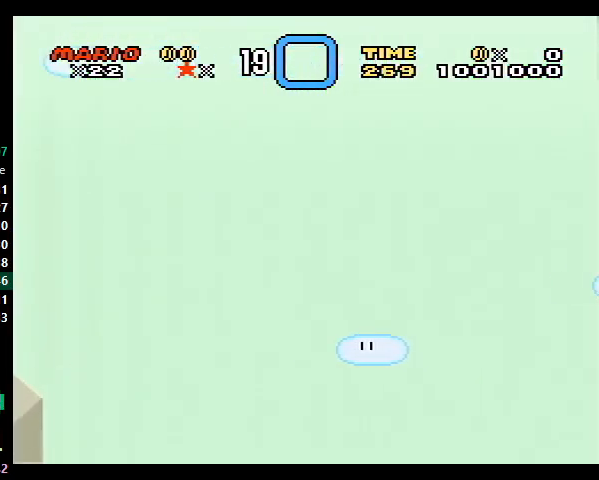
Gameplay with a controller (Nintendo layout); each line is a JSON object with the inputs held at the frame after it. "events" lists button and stick changes between this image and that frame as [ms after this image, input, new state], when the widget could be followed in between. Not read: L3 R3.
{"buttons": ["Y", "DPAD_RIGHT"], "events": [[100, "B", "up"], [233, "B", "down"], [333, "B", "up"]]}
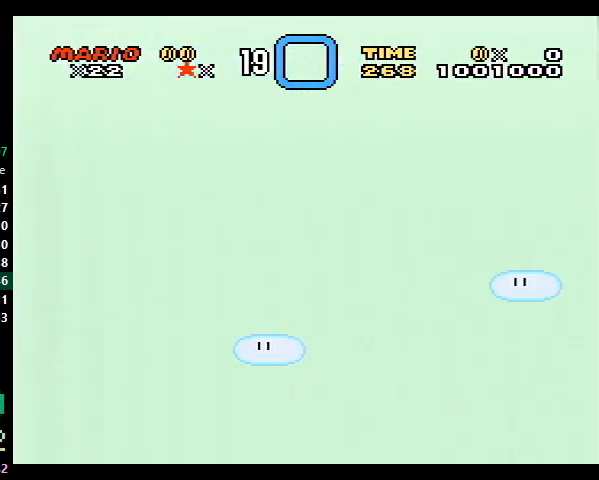
{"buttons": ["Y", "DPAD_RIGHT"], "events": [[33, "B", "down"], [100, "B", "up"], [267, "B", "down"], [367, "B", "up"]]}
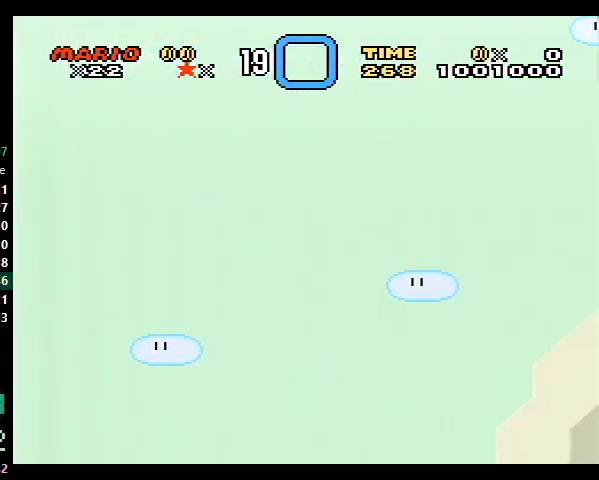
{"buttons": ["Y", "DPAD_RIGHT"], "events": [[67, "B", "down"], [167, "B", "up"], [300, "B", "down"], [433, "B", "up"]]}
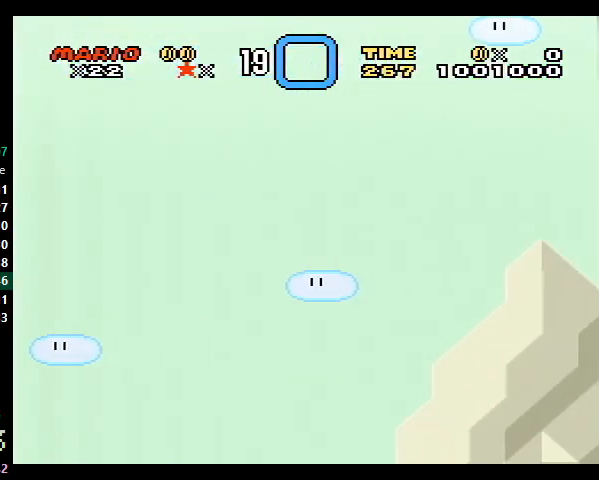
{"buttons": ["Y", "DPAD_RIGHT"], "events": [[67, "B", "down"], [167, "B", "up"], [333, "B", "down"], [400, "B", "up"]]}
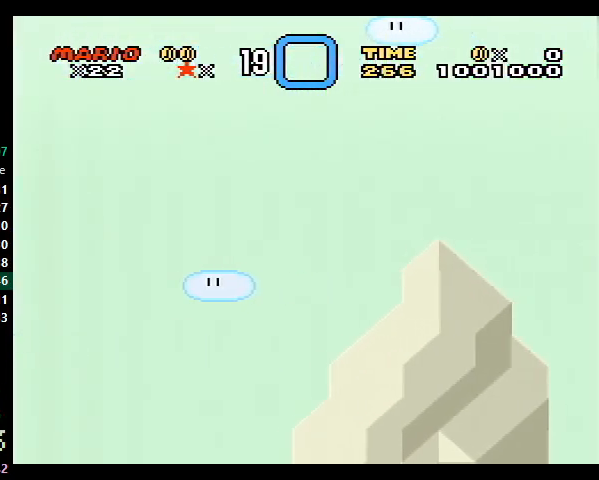
{"buttons": ["Y", "DPAD_RIGHT"], "events": [[33, "B", "down"], [167, "B", "up"], [333, "B", "down"], [400, "B", "up"]]}
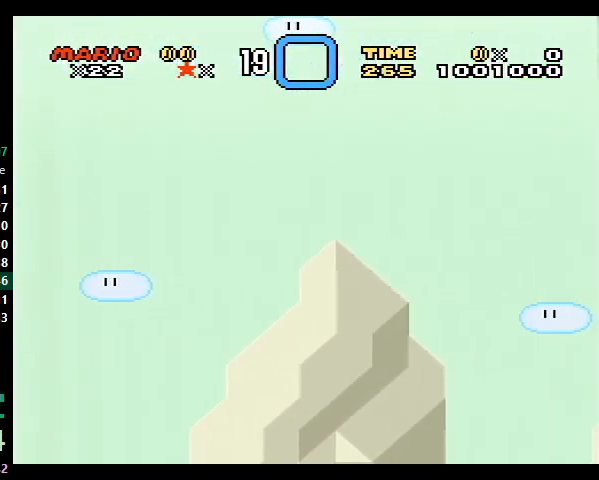
{"buttons": ["Y", "DPAD_RIGHT"], "events": [[100, "B", "down"], [167, "B", "up"], [300, "B", "down"], [433, "B", "up"]]}
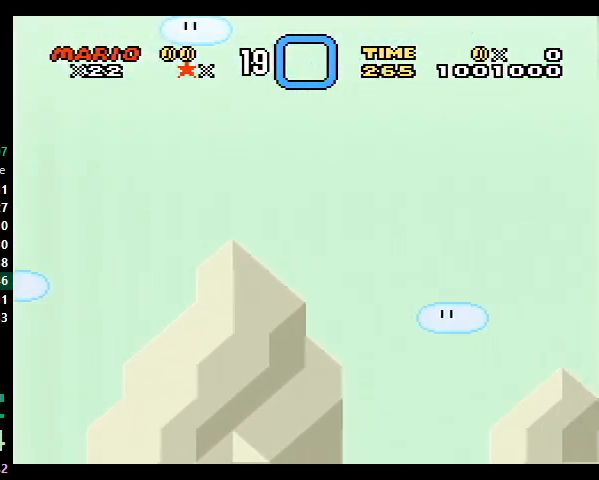
{"buttons": ["Y", "DPAD_RIGHT"], "events": [[100, "B", "down"], [200, "B", "up"], [333, "B", "down"], [467, "B", "up"]]}
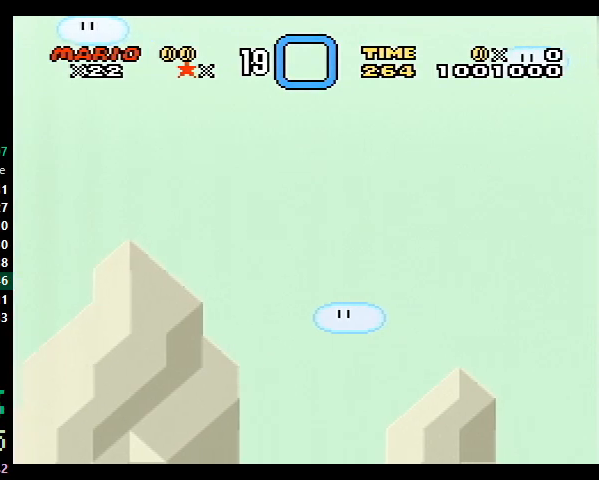
{"buttons": ["Y", "DPAD_RIGHT"], "events": [[100, "B", "down"], [200, "B", "up"], [367, "B", "down"], [467, "B", "up"]]}
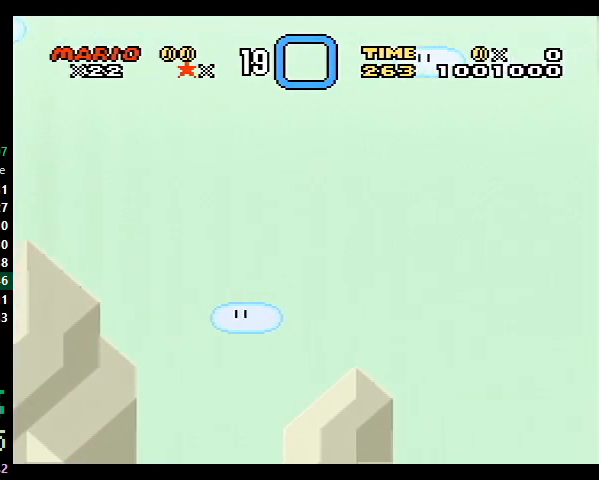
{"buttons": ["Y", "DPAD_RIGHT"], "events": [[133, "B", "down"], [200, "B", "up"], [400, "B", "down"], [500, "B", "up"]]}
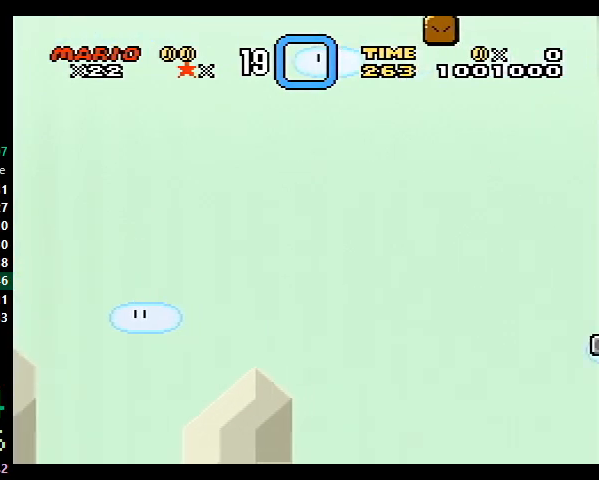
{"buttons": ["B", "Y", "DPAD_RIGHT"], "events": [[167, "B", "down"], [267, "B", "up"], [400, "B", "down"]]}
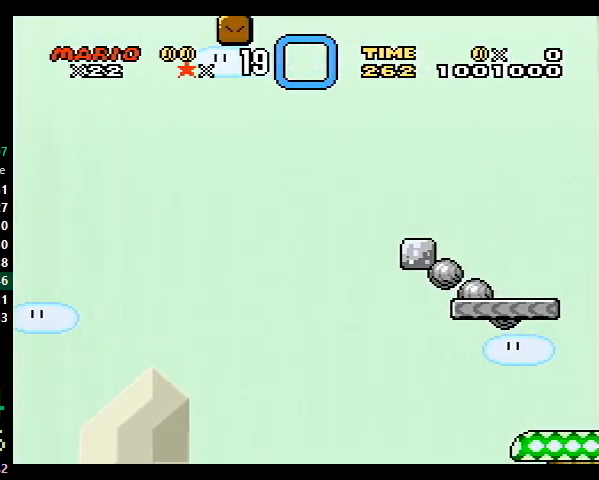
{"buttons": ["B", "Y", "DPAD_RIGHT"], "events": [[33, "B", "up"], [167, "B", "down"], [267, "B", "up"], [433, "B", "down"]]}
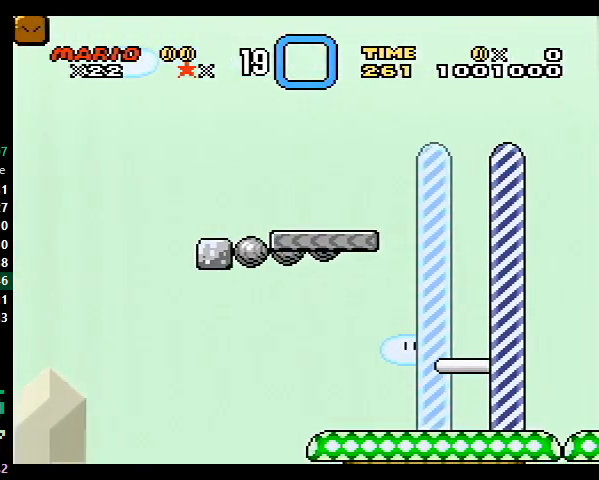
{"buttons": ["B", "Y", "DPAD_RIGHT"], "events": [[33, "B", "up"], [200, "B", "down"], [300, "B", "up"], [467, "B", "down"]]}
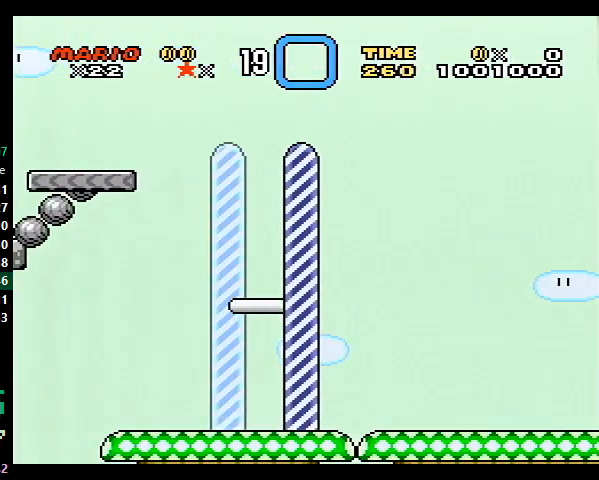
{"buttons": ["B", "Y", "DPAD_RIGHT"], "events": [[67, "B", "up"], [233, "B", "down"], [333, "B", "up"], [500, "B", "down"]]}
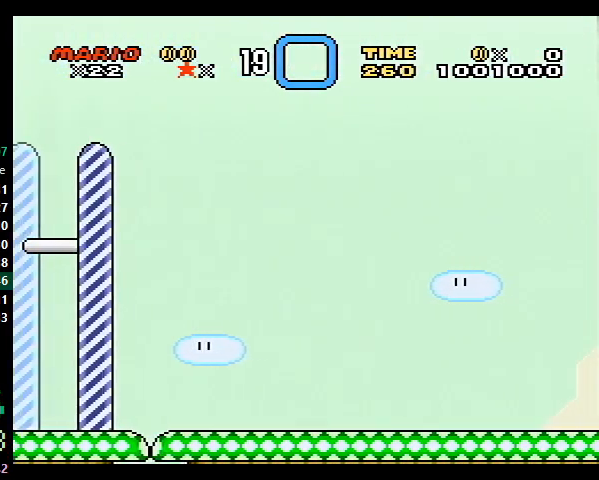
{"buttons": ["Y", "DPAD_RIGHT"], "events": [[100, "B", "up"], [233, "B", "down"], [367, "B", "up"]]}
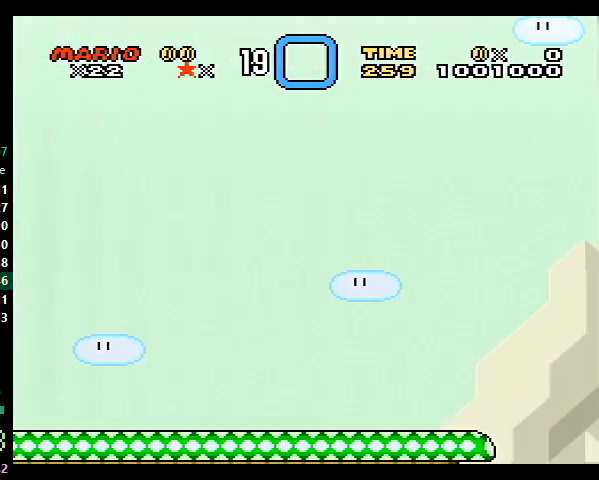
{"buttons": ["Y", "DPAD_RIGHT"], "events": [[33, "B", "down"], [100, "B", "up"], [267, "B", "down"], [400, "B", "up"]]}
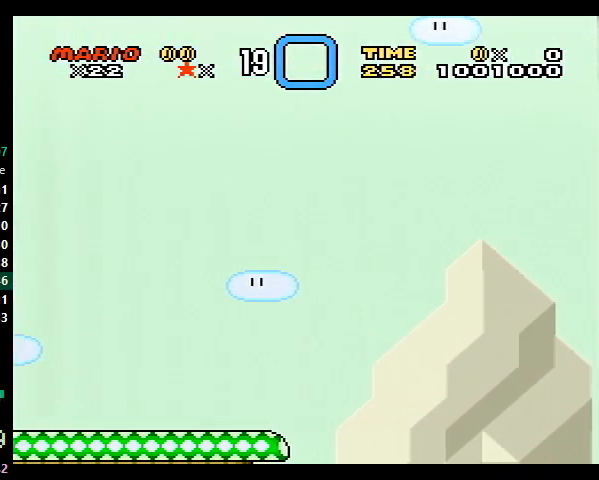
{"buttons": ["Y", "DPAD_RIGHT"], "events": [[33, "B", "down"], [100, "B", "up"], [267, "B", "down"], [367, "B", "up"]]}
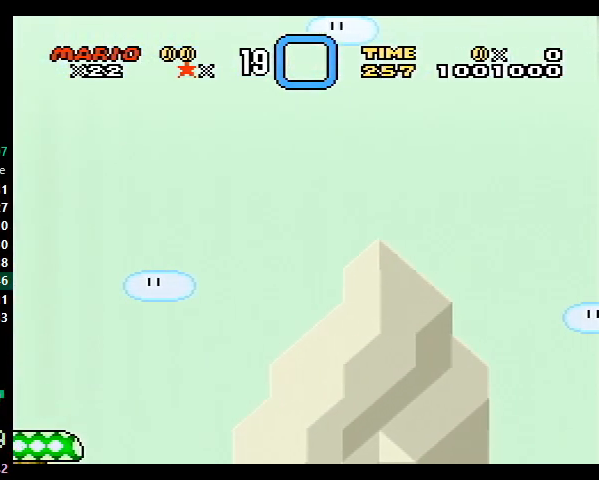
{"buttons": ["Y", "DPAD_RIGHT"], "events": [[33, "B", "down"], [133, "B", "up"], [267, "B", "down"], [367, "B", "up"]]}
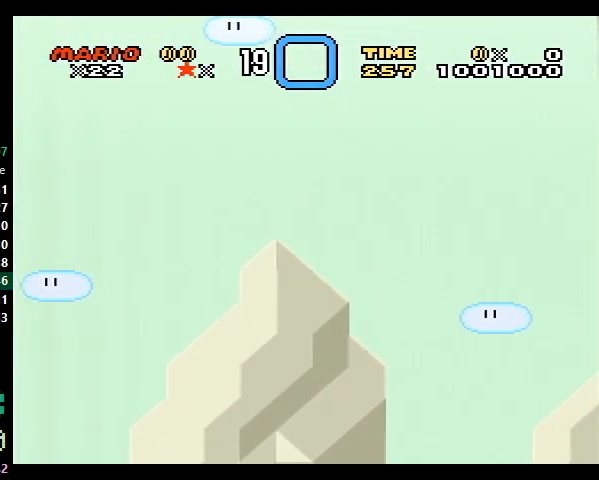
{"buttons": ["Y", "DPAD_RIGHT"], "events": [[67, "B", "down"], [133, "B", "up"], [300, "B", "down"], [400, "B", "up"]]}
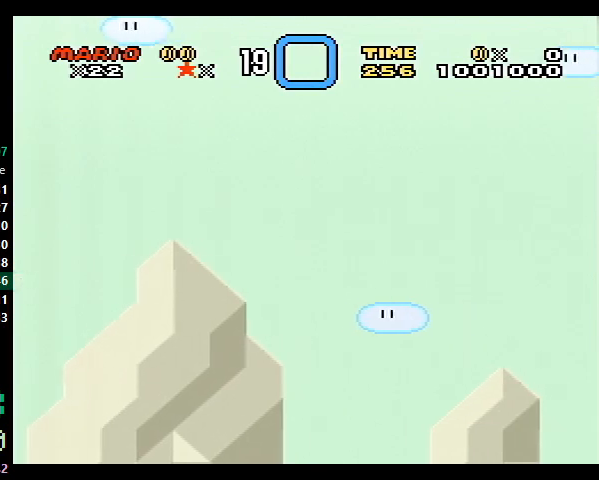
{"buttons": ["Y", "DPAD_RIGHT"], "events": [[67, "B", "down"], [167, "B", "up"], [300, "B", "down"], [433, "B", "up"]]}
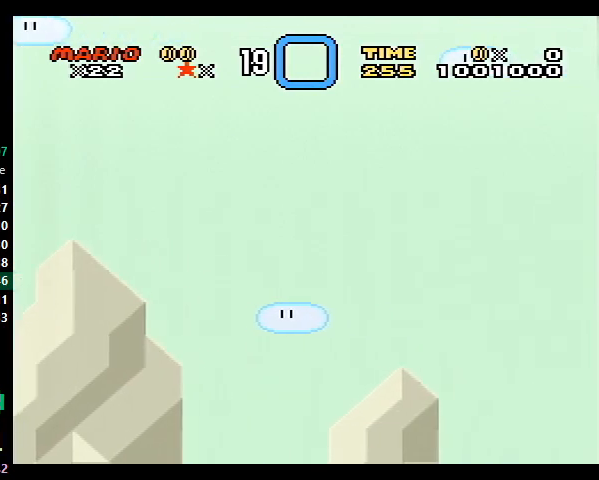
{"buttons": ["Y", "DPAD_RIGHT"], "events": [[67, "B", "down"], [200, "B", "up"], [300, "B", "down"], [467, "B", "up"]]}
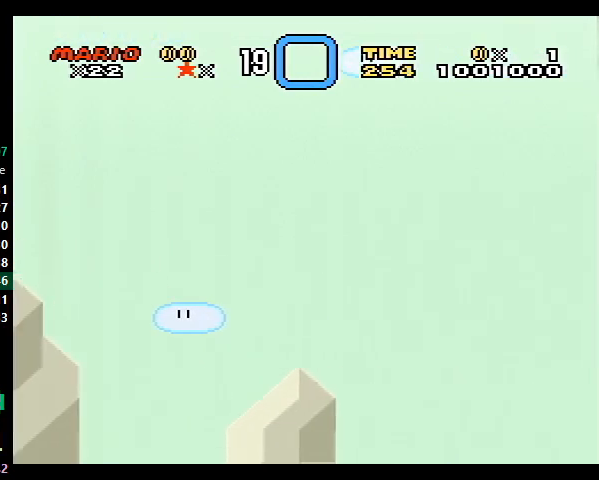
{"buttons": ["B", "Y", "DPAD_RIGHT"], "events": [[100, "B", "down"]]}
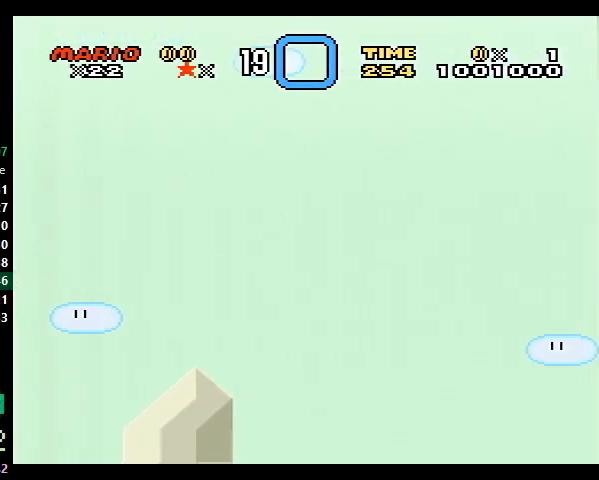
{"buttons": ["B", "Y", "DPAD_RIGHT"], "events": []}
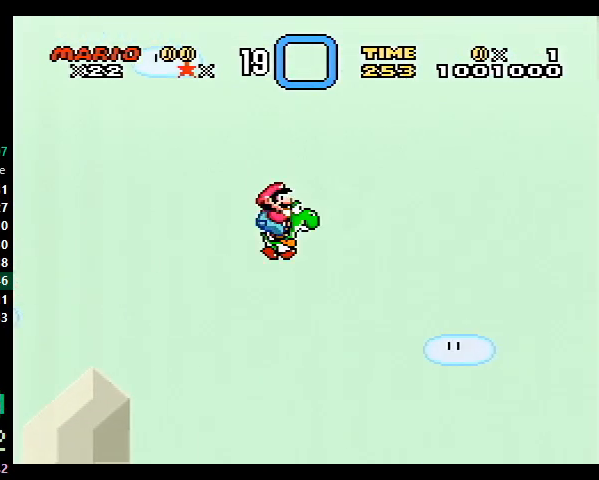
{"buttons": ["B", "Y", "DPAD_RIGHT"], "events": []}
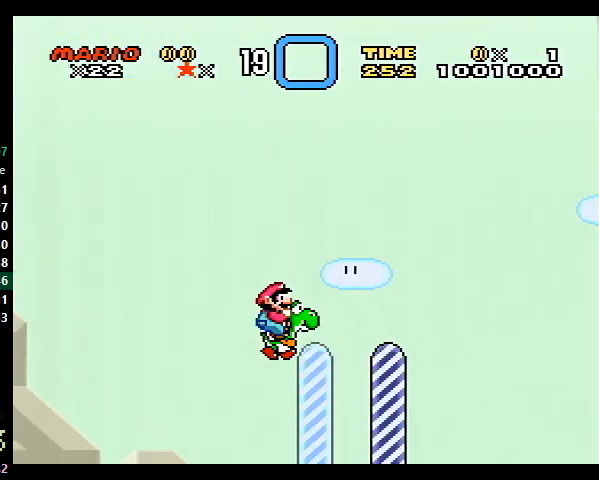
{"buttons": ["B", "Y", "DPAD_RIGHT"], "events": []}
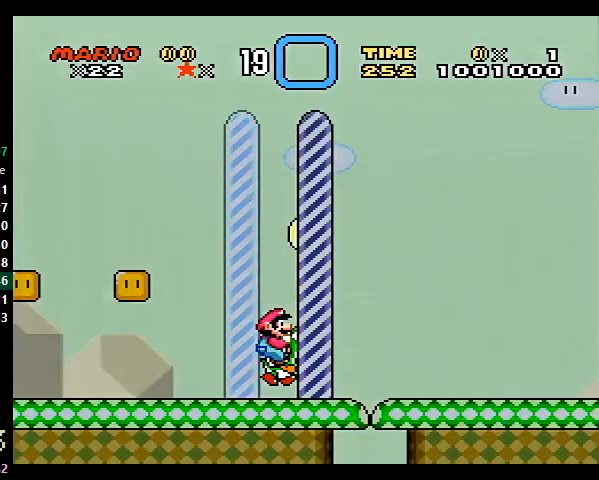
{"buttons": [], "events": [[33, "B", "up"], [33, "DPAD_RIGHT", "up"], [67, "Y", "up"]]}